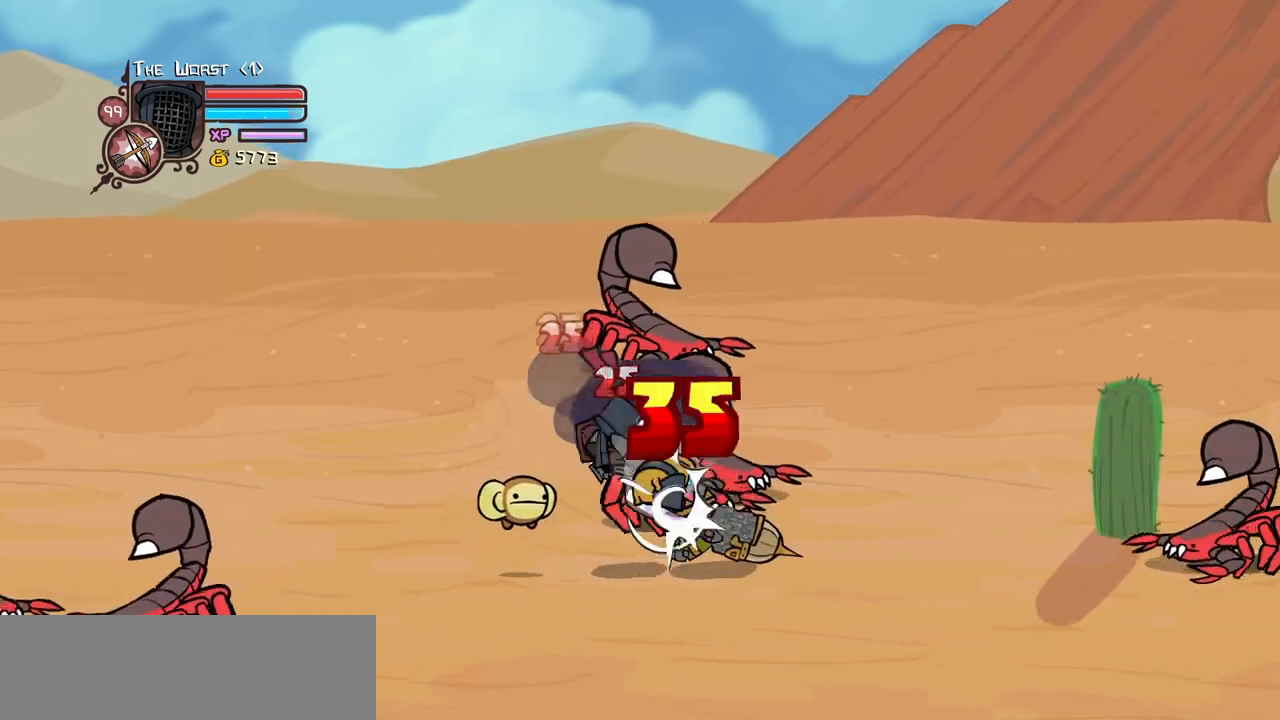
Gameplay with keyboard; each line is a JSON object with the keys held at the frame after it. "events" lists presses ("down") and releases ("up") of "block", "down", "heavy", "item", "iteml", "itemr", "jump", "left", "light", "magic", "right" and "up" between this image and that frame as [ms after this image, input, new state], when the widget could be followed in between. No other keys are recorded. Mouse input is not recorded. Key names are as the overlay labels them; some are game actions (e.g. jump) rather than physical keys.
{"keys": [], "events": [[50, "heavy", "up"], [50, "magic", "up"]]}
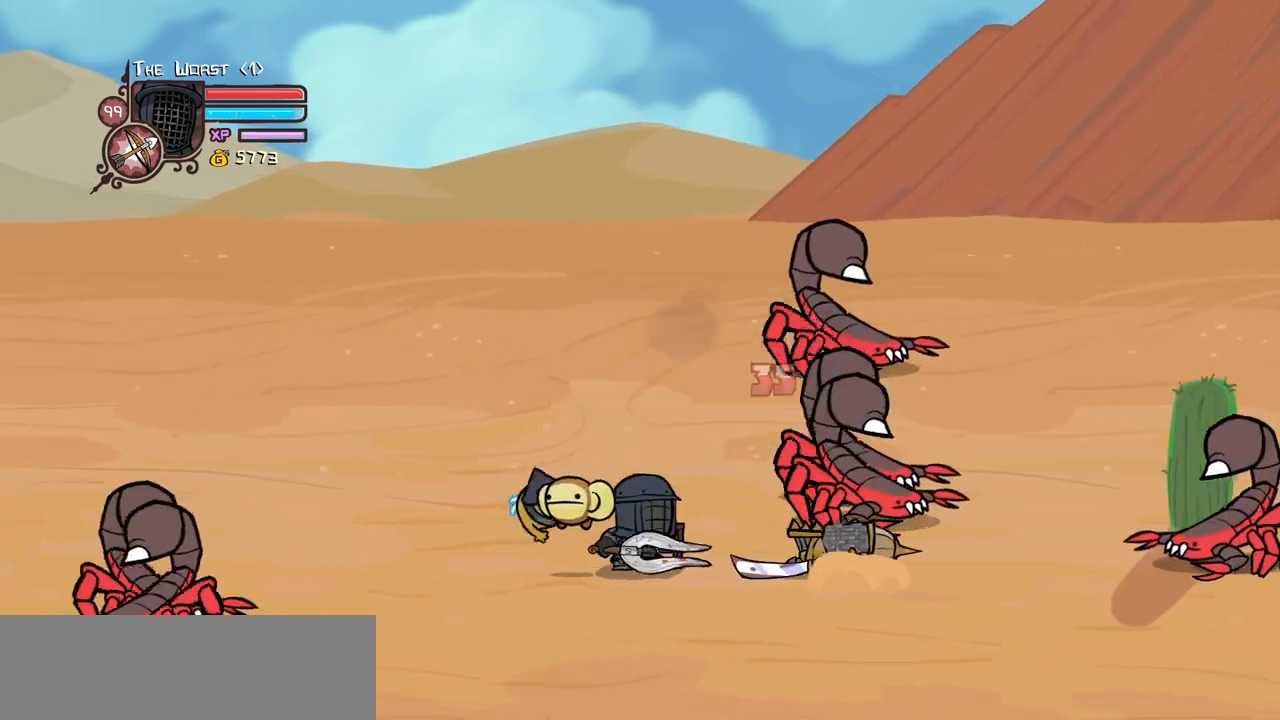
{"keys": ["right", "up"], "events": [[100, "right", "down"], [150, "item", "down"], [300, "item", "up"], [316, "up", "down"]]}
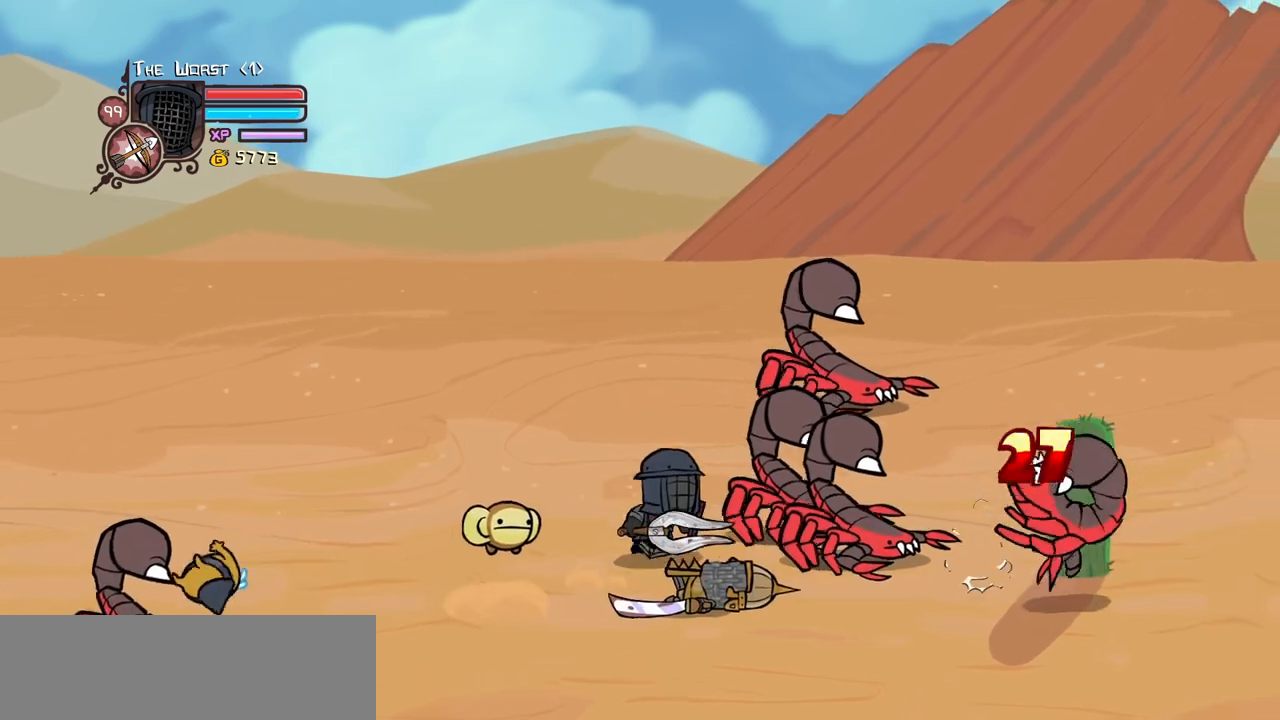
{"keys": ["right"], "events": [[33, "item", "down"], [83, "item", "up"], [166, "up", "up"], [266, "down", "down"], [333, "light", "down"], [450, "light", "up"], [500, "down", "up"]]}
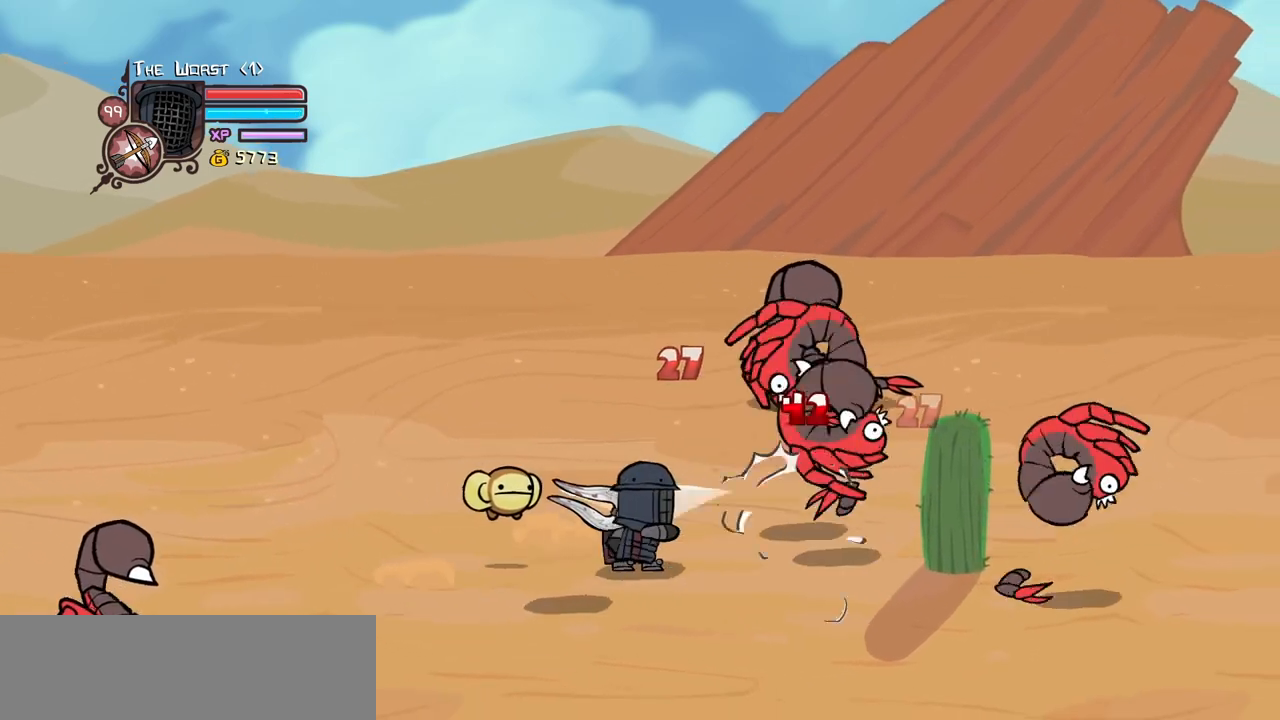
{"keys": ["down", "left"], "events": [[50, "down", "down"], [83, "left", "down"], [133, "right", "up"]]}
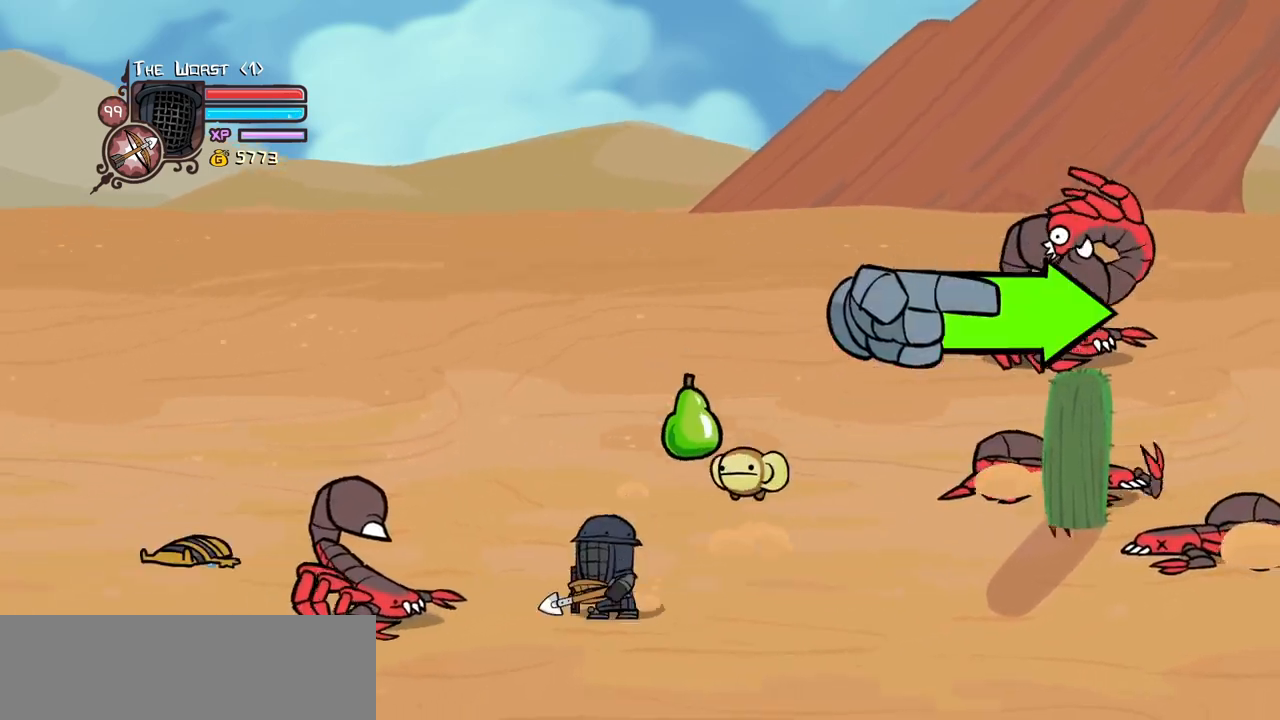
{"keys": ["right", "up"], "events": [[16, "item", "down"], [66, "item", "up"], [100, "down", "up"], [200, "right", "down"], [200, "up", "down"], [250, "left", "up"], [333, "up", "up"], [483, "up", "down"]]}
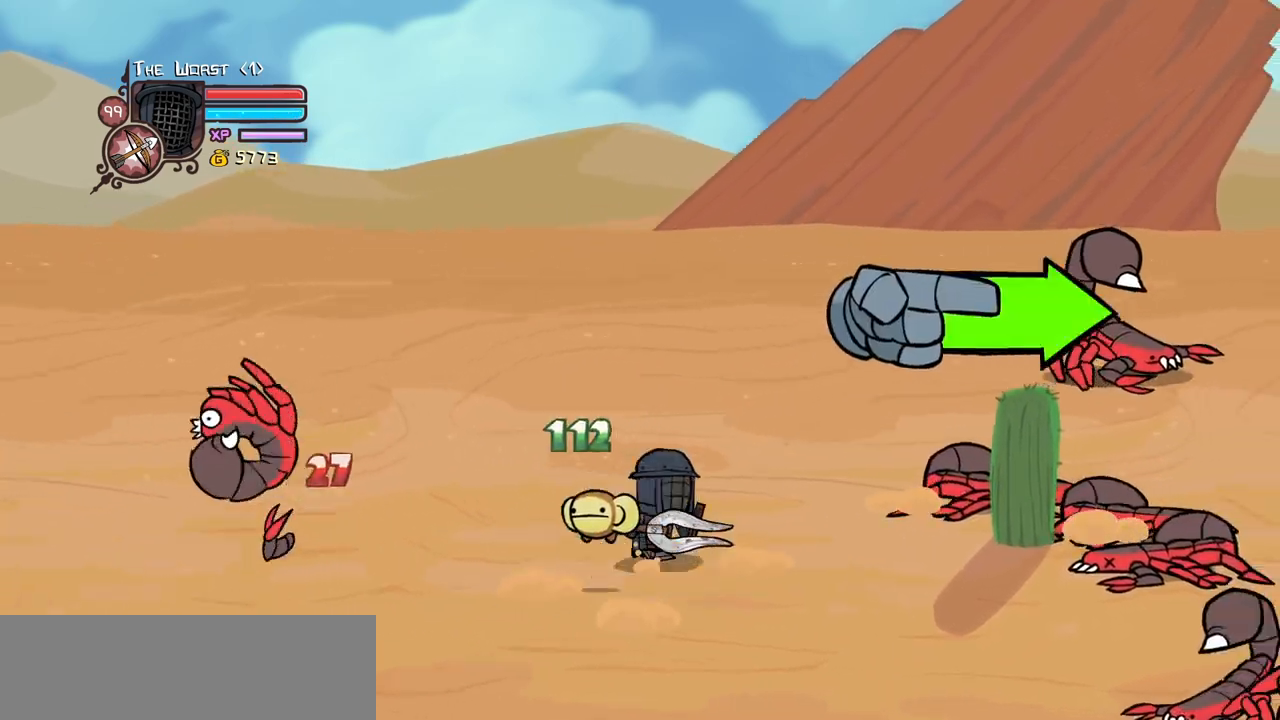
{"keys": ["down", "right"], "events": [[500, "down", "down"], [500, "up", "up"]]}
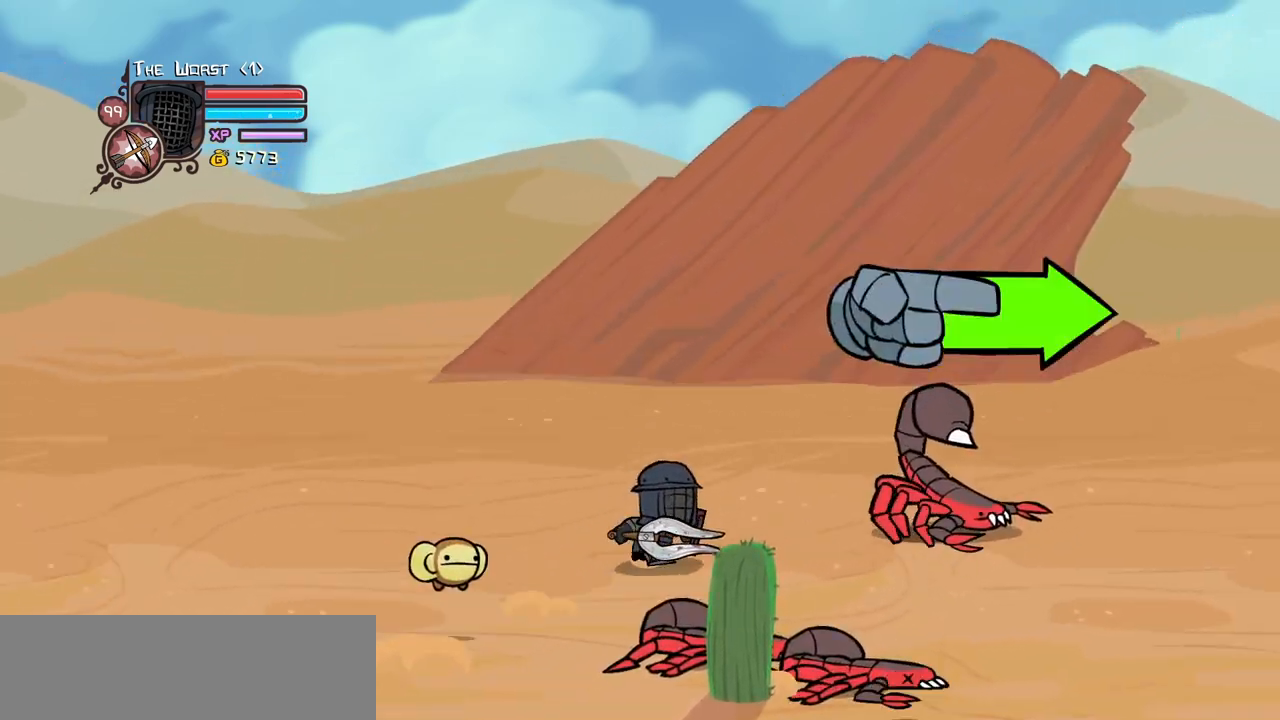
{"keys": ["right"], "events": [[366, "down", "up"]]}
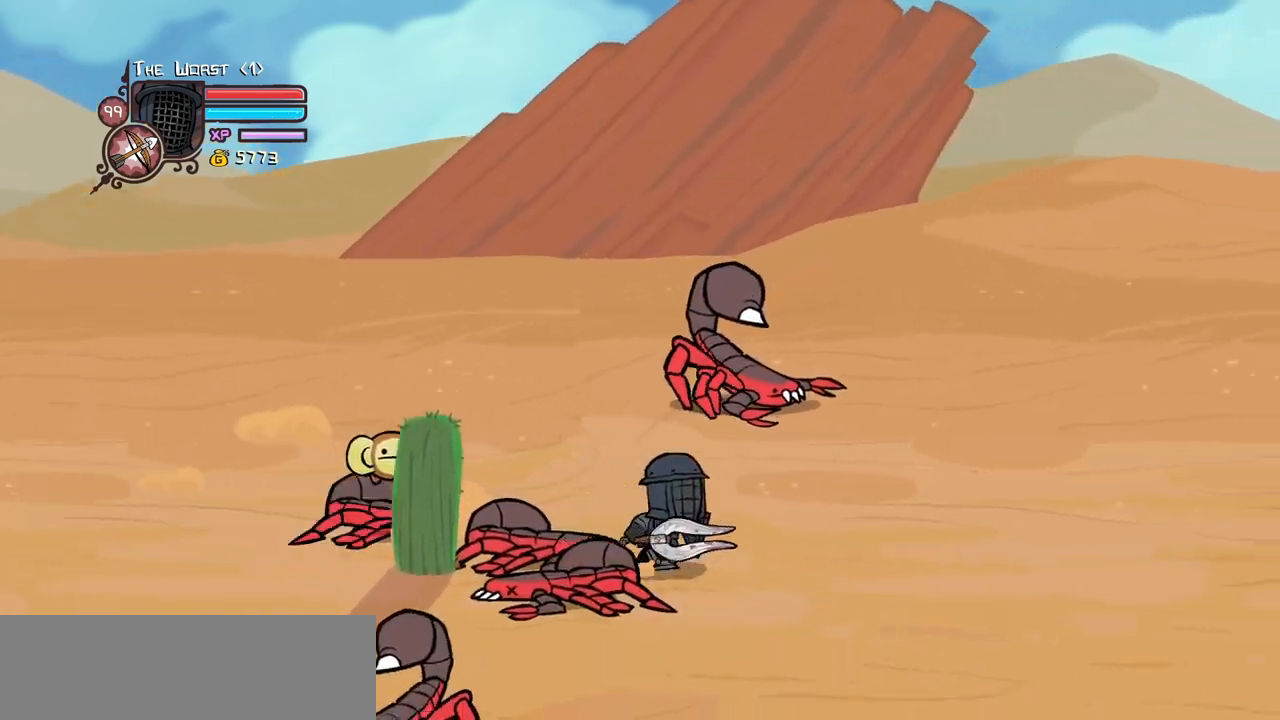
{"keys": ["right"], "events": []}
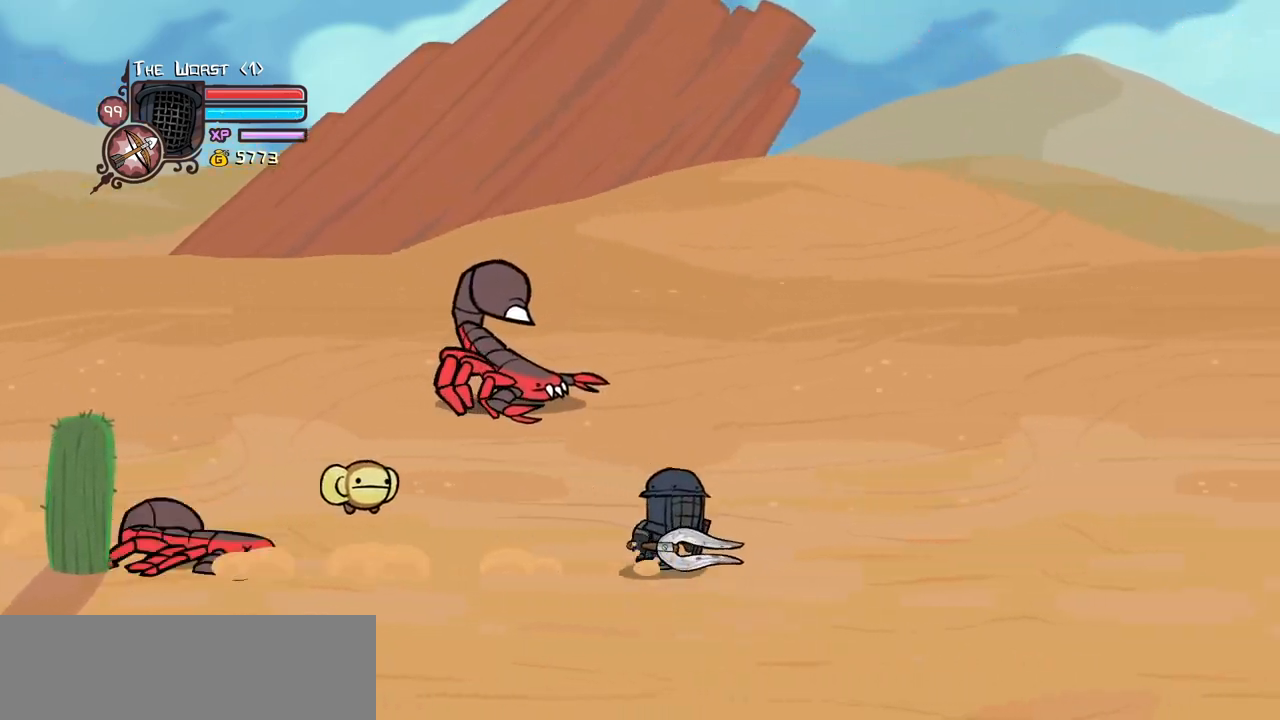
{"keys": ["right"], "events": []}
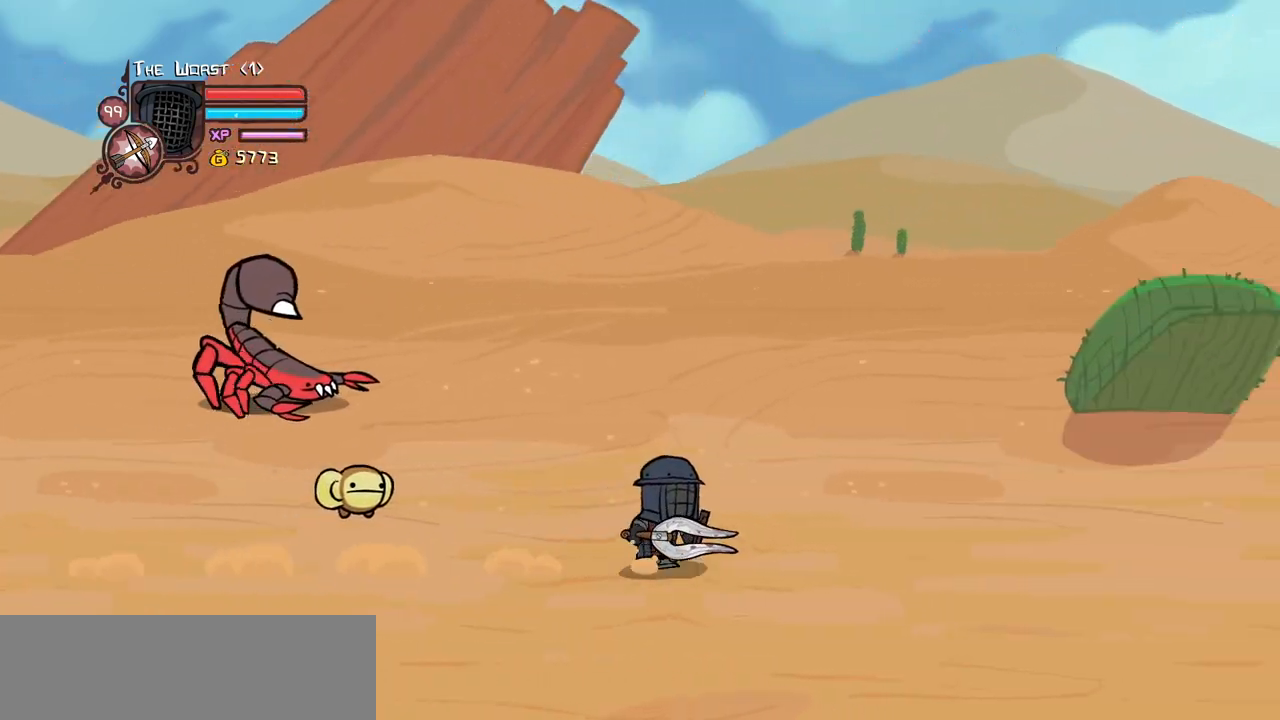
{"keys": ["right"], "events": []}
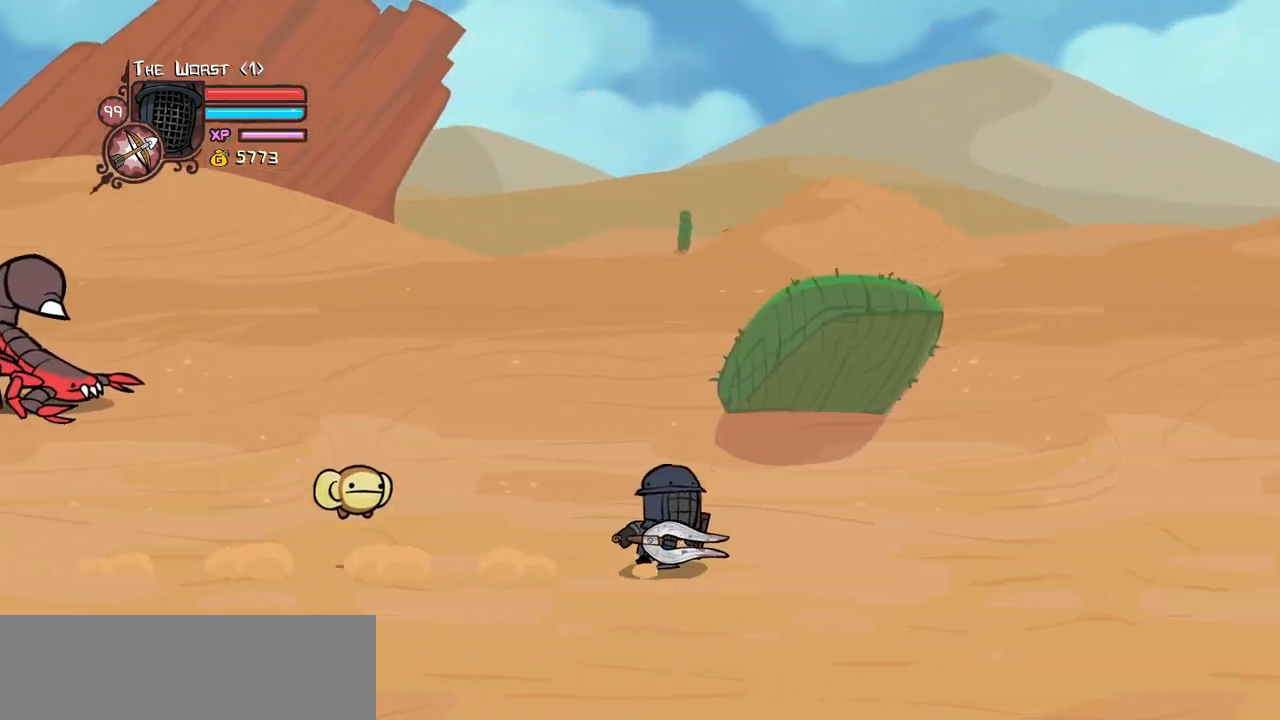
{"keys": ["right"], "events": [[333, "jump", "down"], [433, "jump", "up"]]}
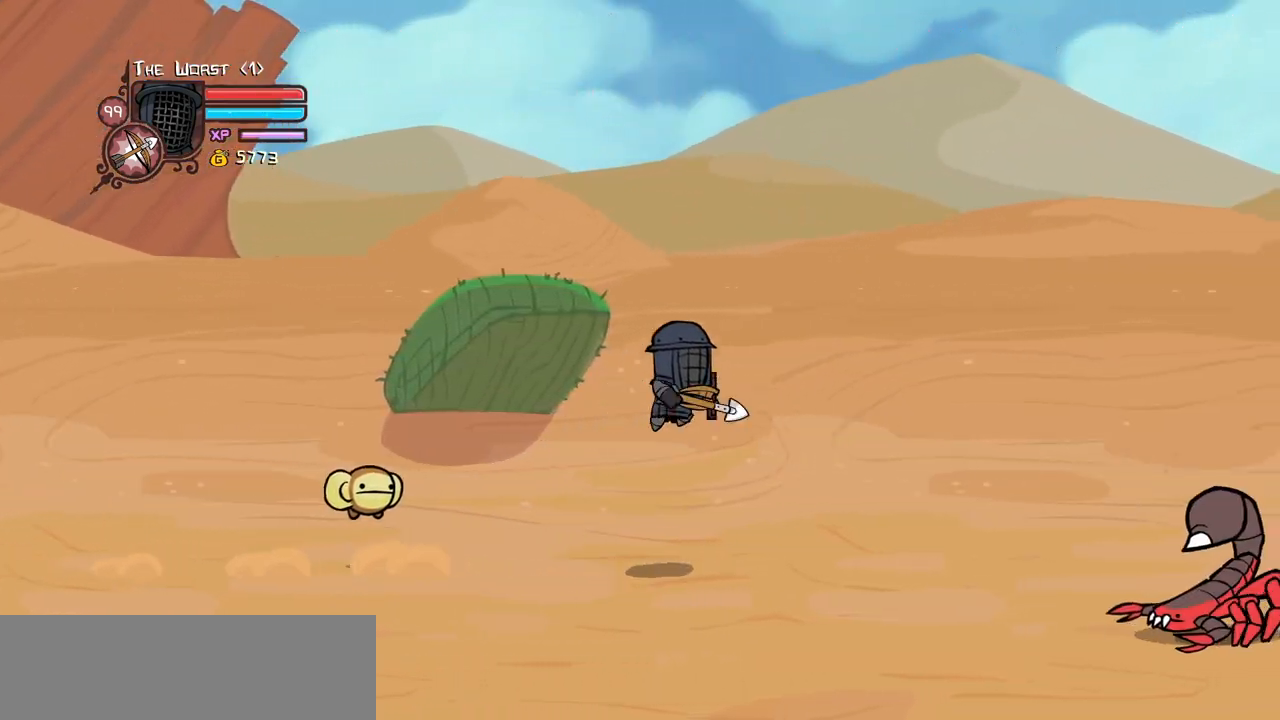
{"keys": ["right"], "events": [[33, "item", "down"], [116, "item", "up"]]}
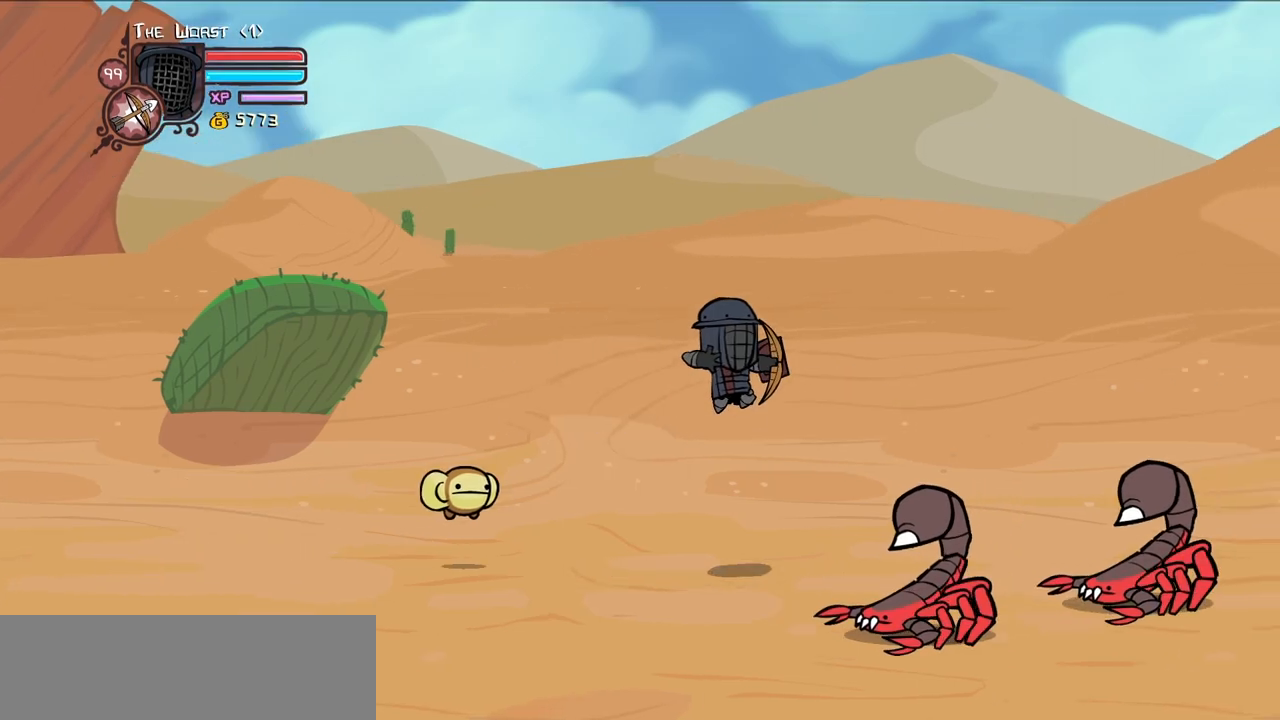
{"keys": ["right"], "events": []}
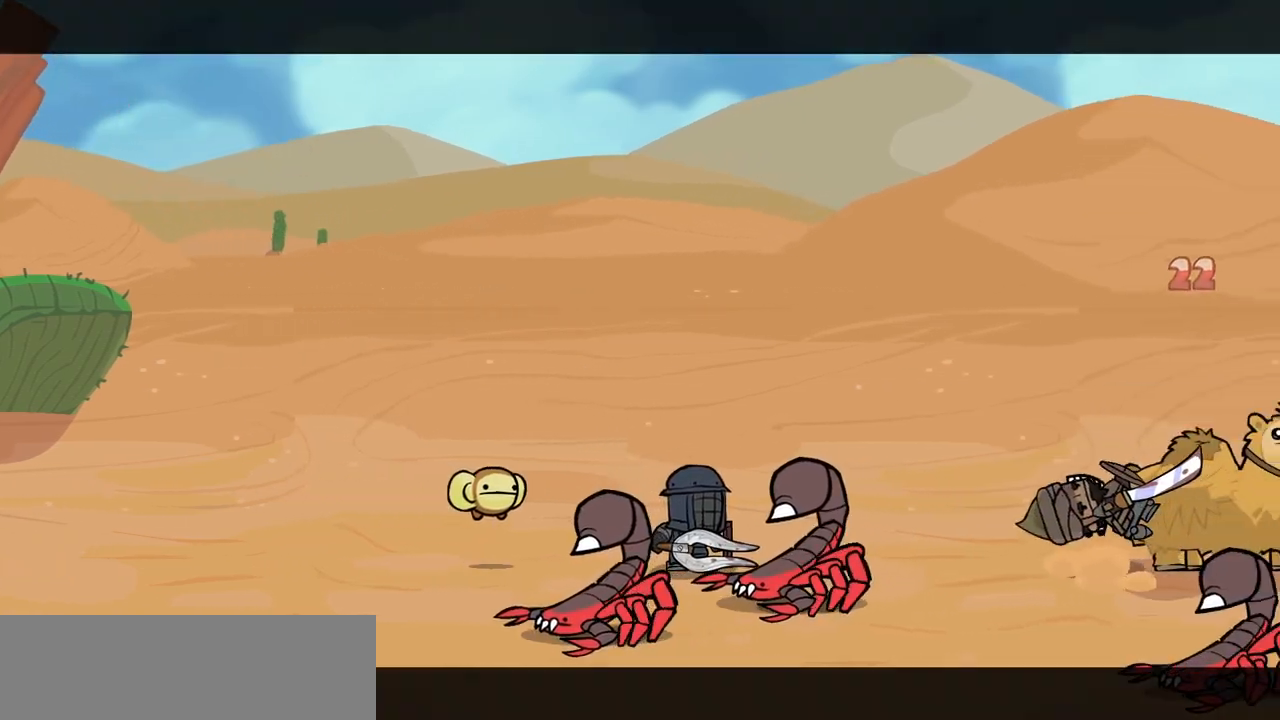
{"keys": ["right"], "events": []}
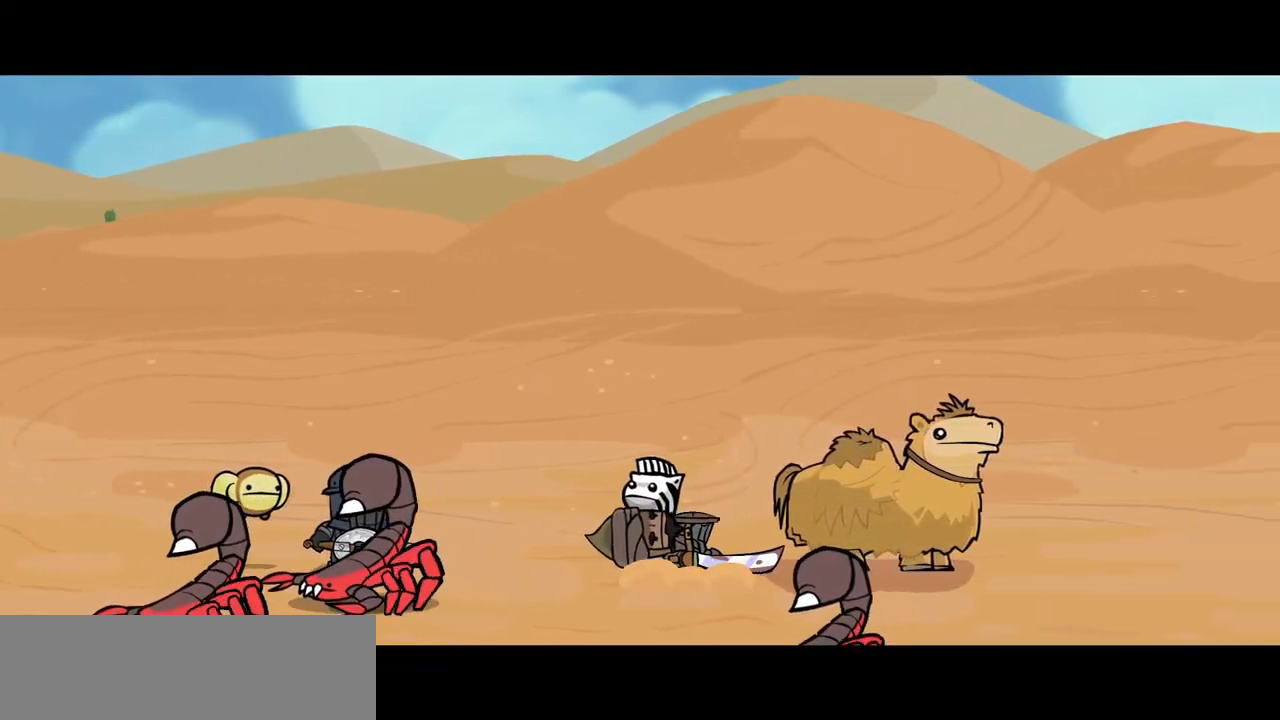
{"keys": ["right"], "events": []}
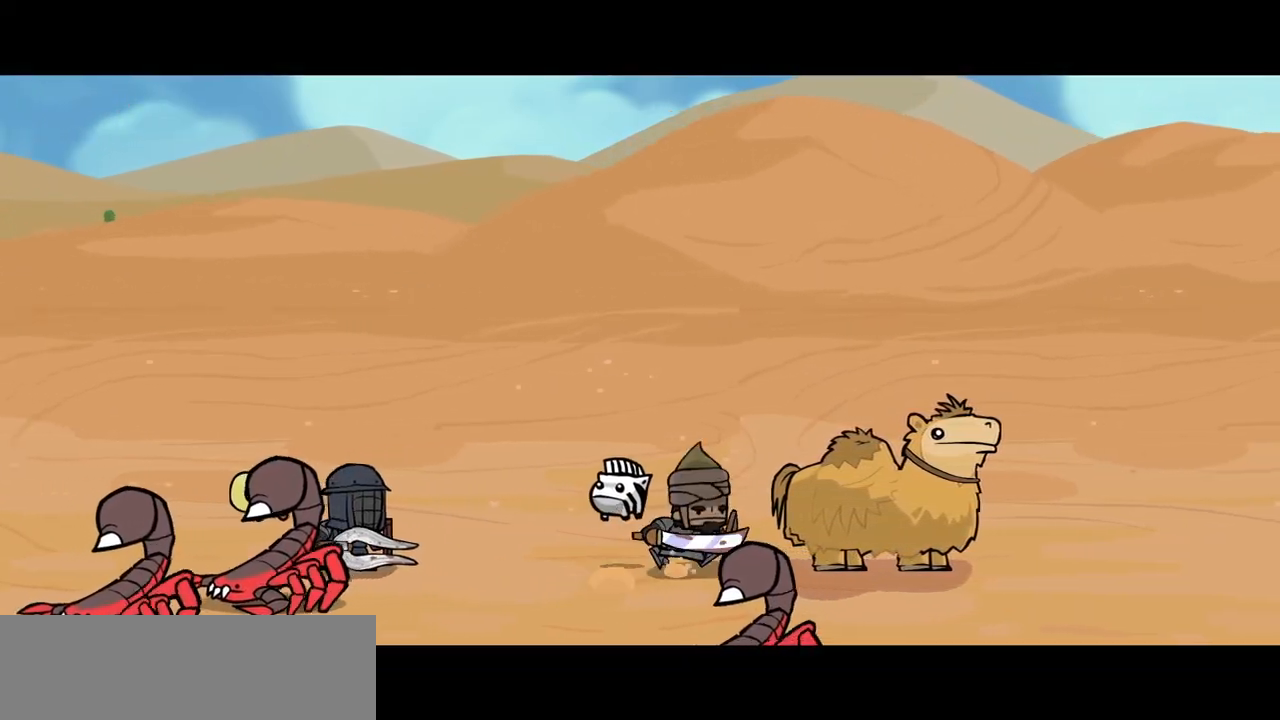
{"keys": ["right"], "events": []}
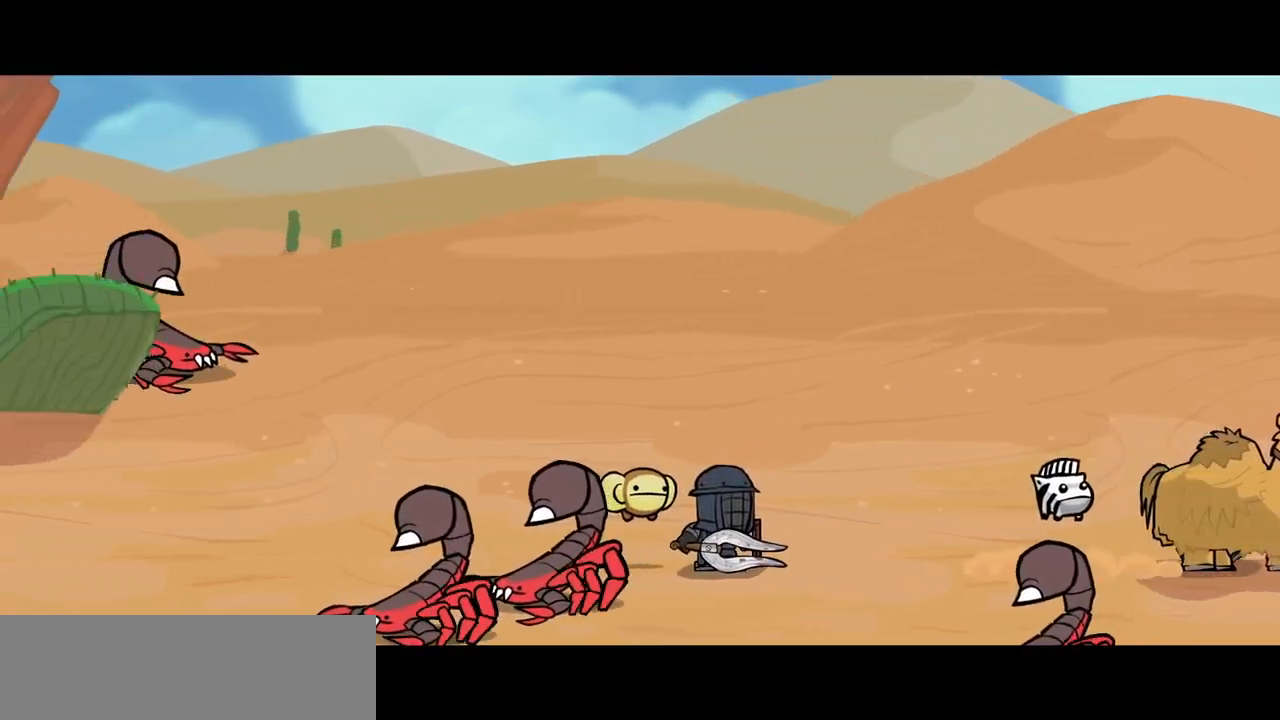
{"keys": ["right"], "events": []}
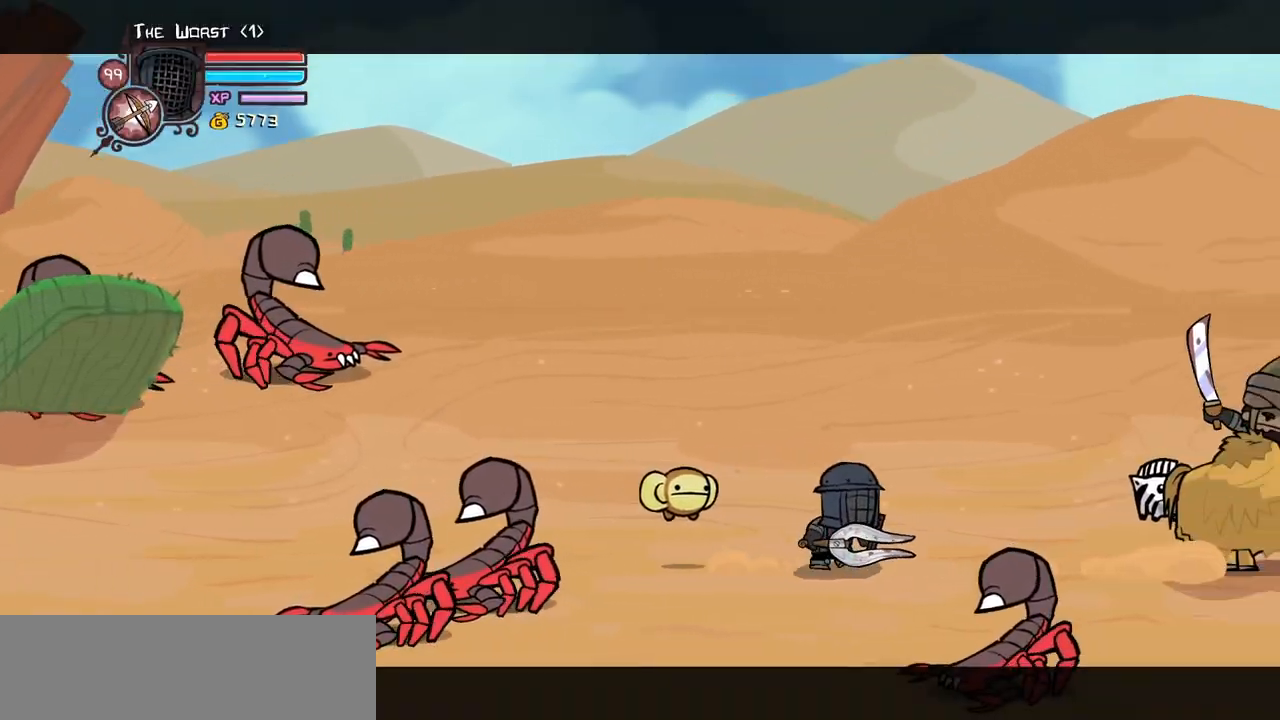
{"keys": ["down", "right"], "events": [[350, "down", "down"]]}
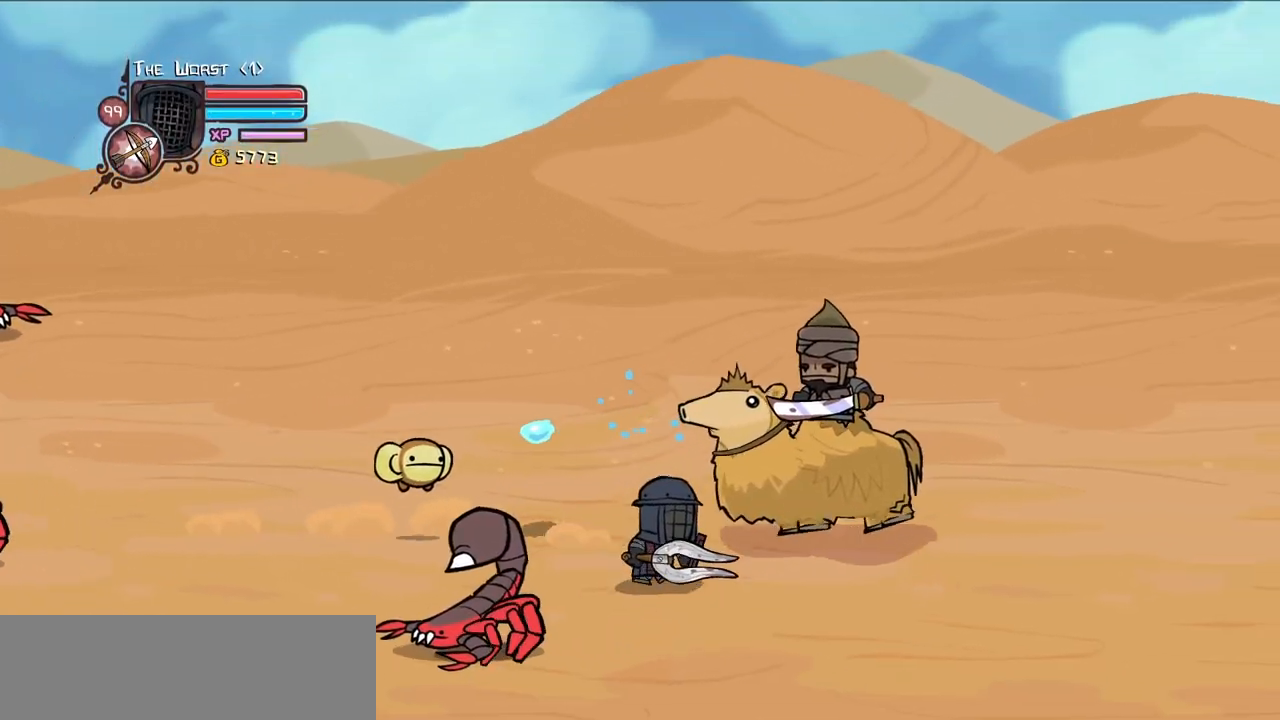
{"keys": ["light", "right"], "events": [[50, "down", "up"], [50, "up", "down"], [83, "jump", "down"], [183, "light", "down"], [233, "right", "up"], [233, "up", "up"], [283, "jump", "up"], [316, "light", "up"], [316, "right", "down"], [366, "light", "down"]]}
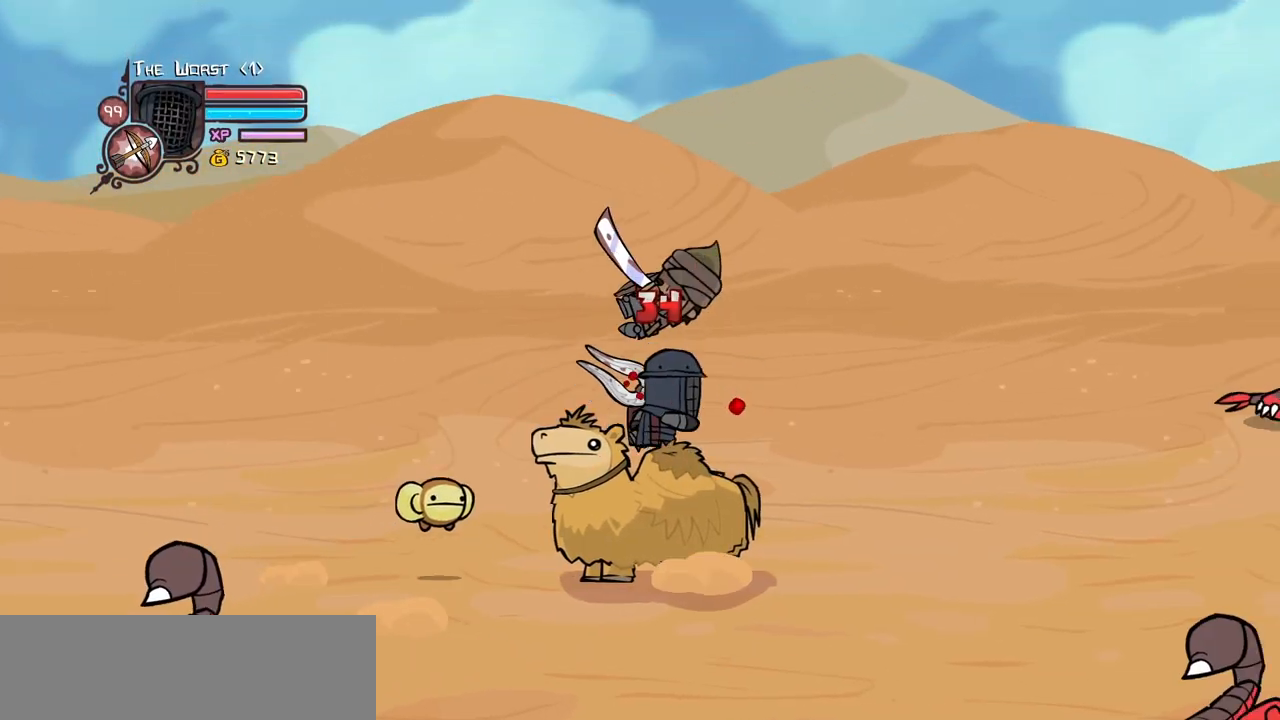
{"keys": ["heavy"], "events": [[16, "heavy", "down"], [66, "light", "up"], [300, "heavy", "up"], [300, "right", "up"], [333, "heavy", "down"]]}
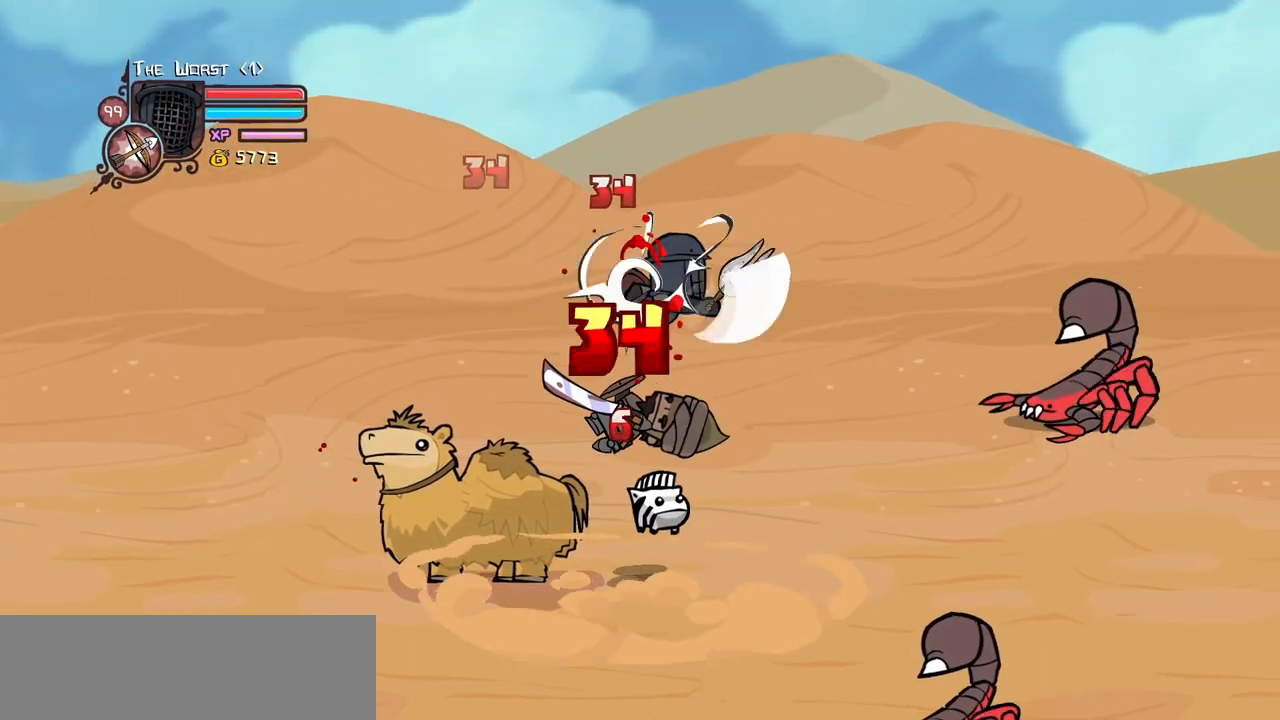
{"keys": ["right"], "events": [[33, "heavy", "up"], [116, "light", "down"], [266, "light", "up"], [266, "right", "down"], [316, "light", "down"], [500, "light", "up"]]}